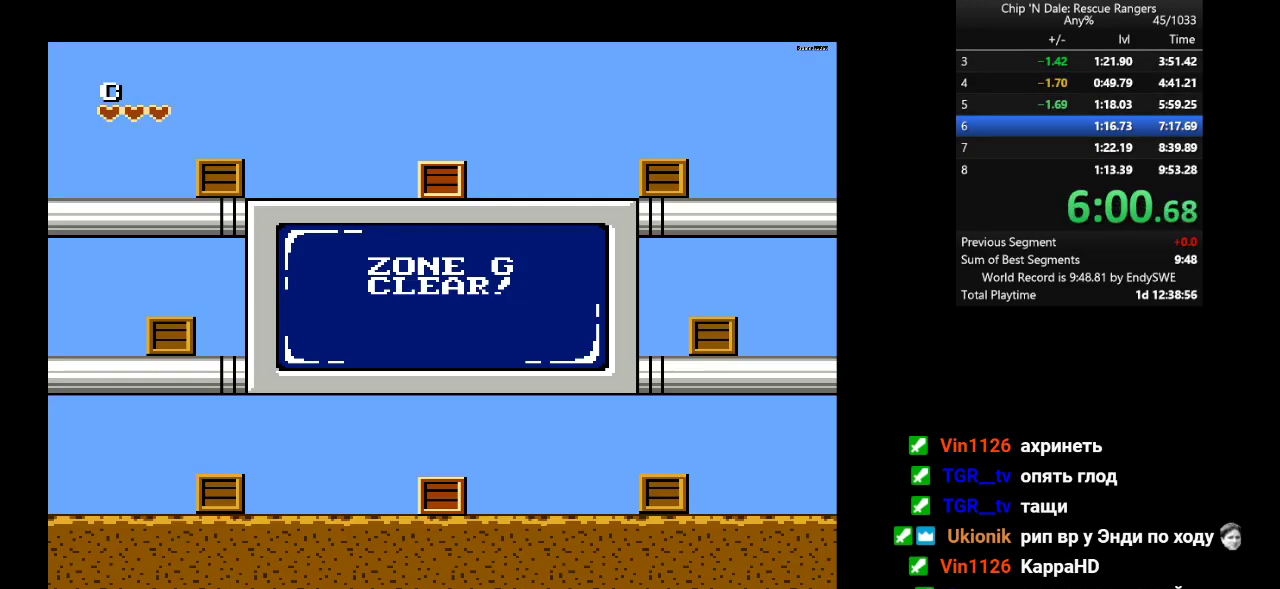
Gameplay with a controller (Nintendo layout); each line is a JSON object with the inputs held at the frame after it. "events" lists button and stick changes between this image and that frame as [ms after this image, input, new state], when the widget could be followed in between. Not read: L3 R3.
{"buttons": ["DPAD_UP", "DPAD_RIGHT"], "events": [[183, "DPAD_UP", "down"], [200, "DPAD_RIGHT", "down"]]}
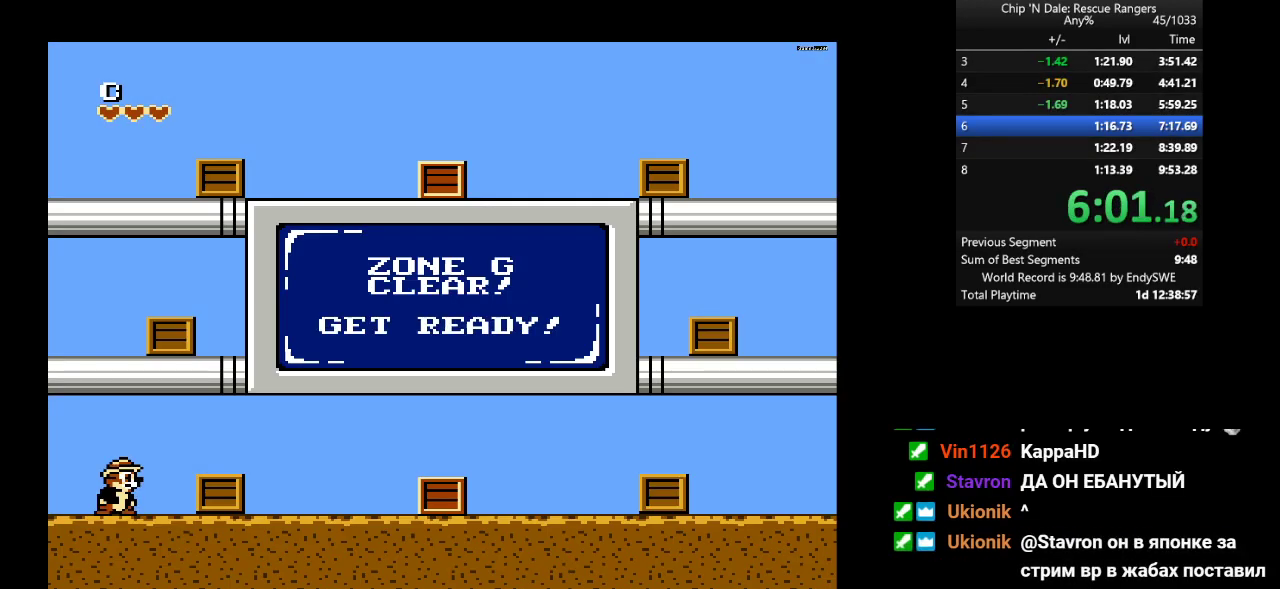
{"buttons": ["DPAD_UP", "DPAD_RIGHT"], "events": []}
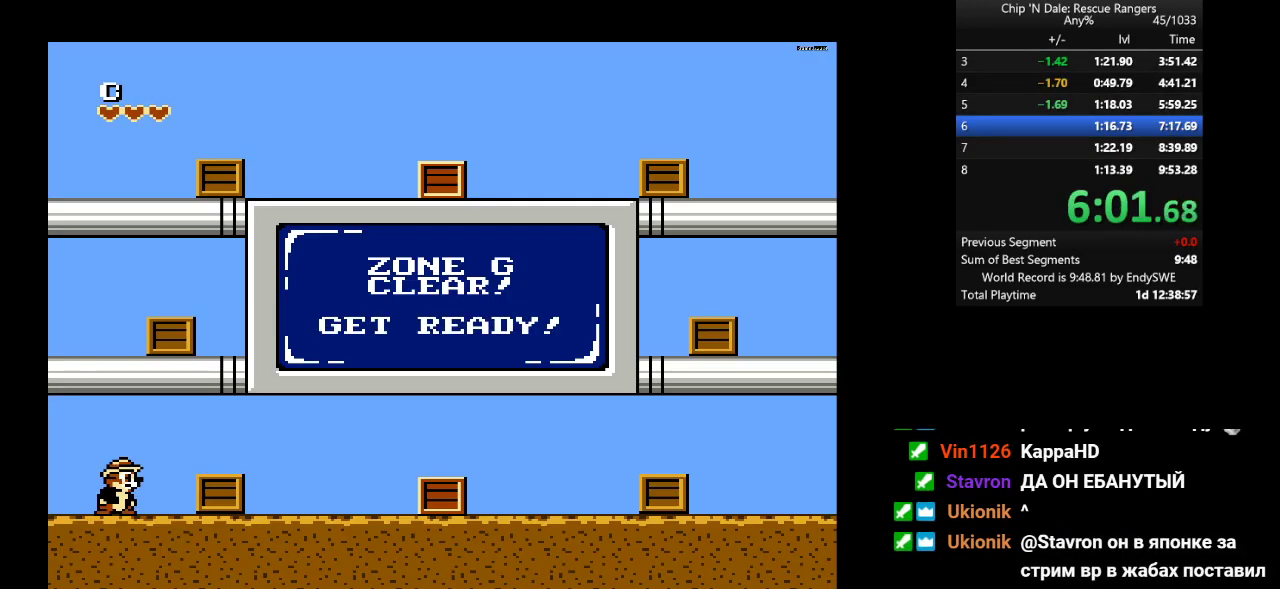
{"buttons": ["DPAD_UP", "DPAD_RIGHT"], "events": [[133, "A", "down"], [133, "B", "down"], [217, "A", "up"], [267, "A", "down"], [350, "A", "up"], [367, "B", "up"]]}
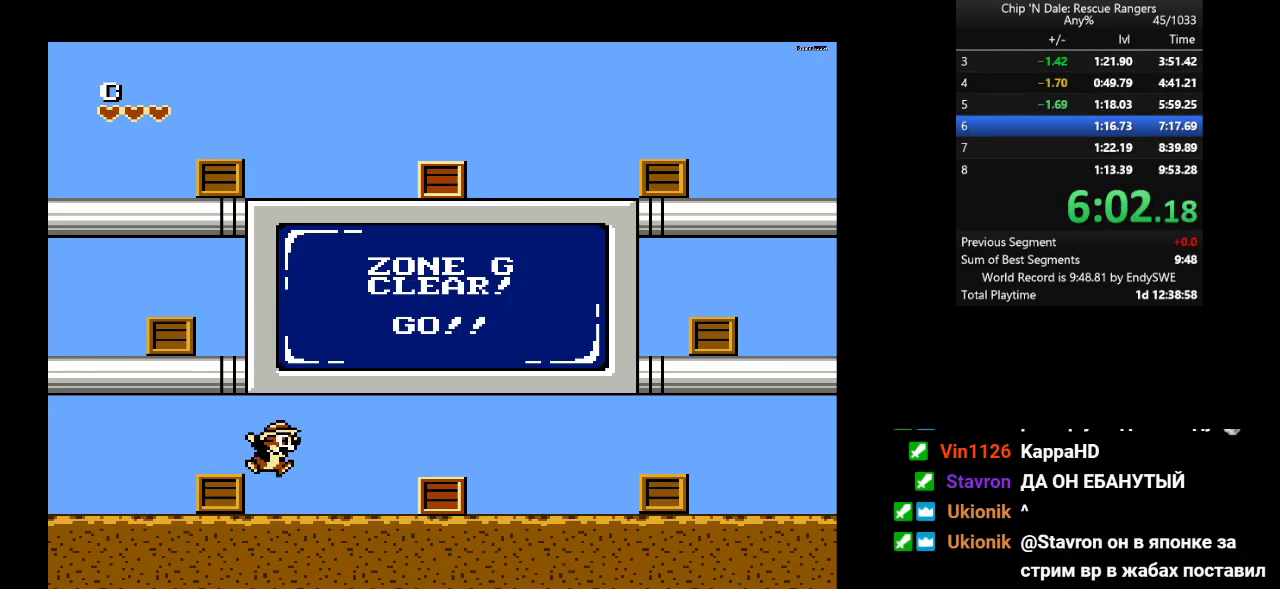
{"buttons": ["DPAD_UP", "DPAD_RIGHT"], "events": [[350, "A", "down"], [350, "B", "down"], [467, "A", "up"], [467, "B", "up"]]}
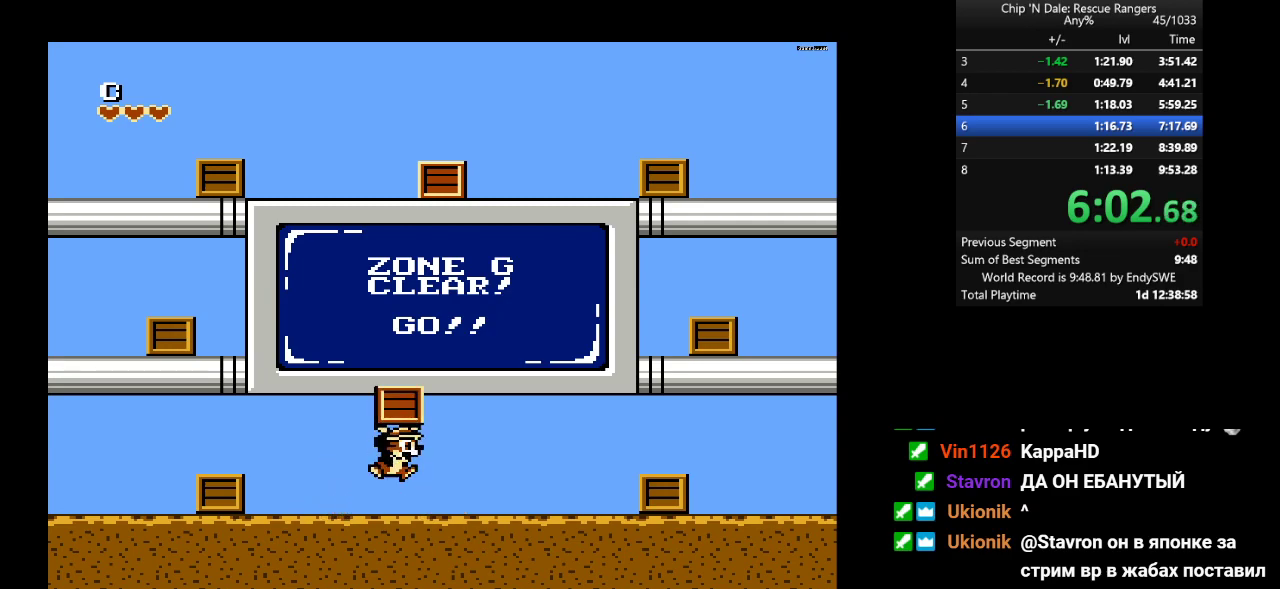
{"buttons": ["DPAD_UP", "DPAD_RIGHT"], "events": [[17, "B", "down"], [100, "B", "up"]]}
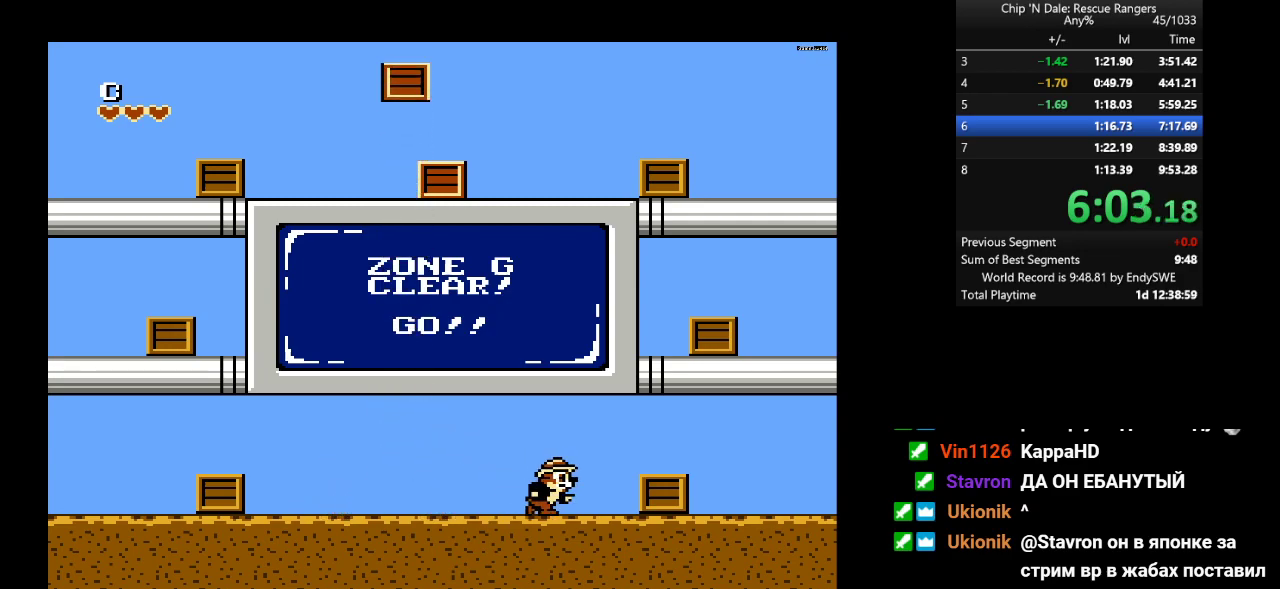
{"buttons": ["DPAD_UP", "DPAD_RIGHT"], "events": [[183, "A", "down"], [183, "B", "down"], [267, "A", "up"], [333, "A", "down"], [400, "A", "up"], [417, "B", "up"]]}
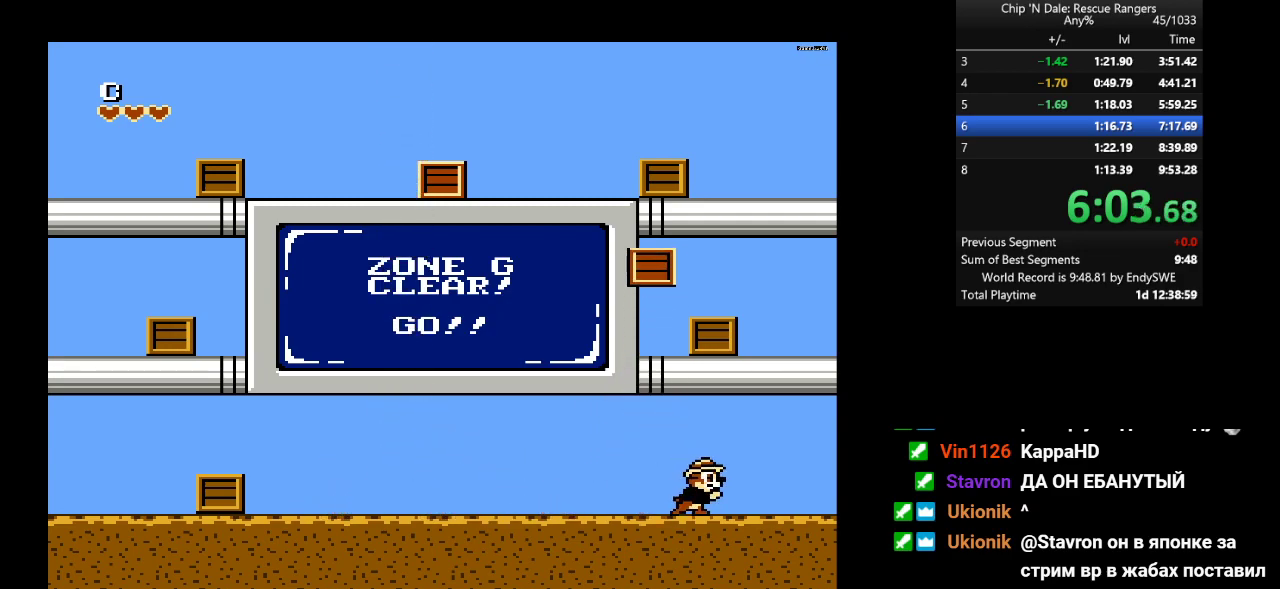
{"buttons": ["A", "B", "DPAD_UP", "DPAD_LEFT"], "events": [[67, "A", "down"], [183, "DPAD_UP", "up"], [233, "DPAD_UP", "down"], [250, "DPAD_RIGHT", "up"], [267, "DPAD_LEFT", "down"], [300, "A", "up"], [350, "A", "down"], [350, "B", "down"]]}
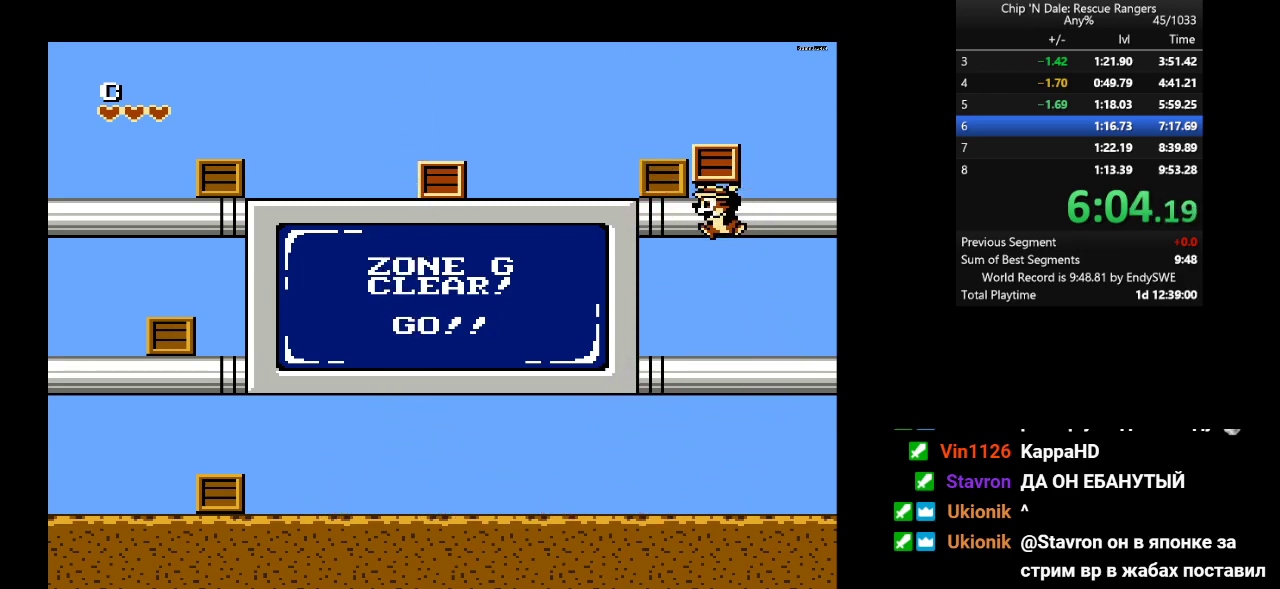
{"buttons": ["DPAD_RIGHT"], "events": [[50, "A", "up"], [50, "B", "up"], [100, "A", "down"], [100, "B", "down"], [183, "A", "up"], [200, "B", "up"], [250, "A", "down"], [250, "B", "down"], [333, "A", "up"], [333, "B", "up"], [467, "DPAD_LEFT", "up"], [467, "DPAD_RIGHT", "down"], [483, "DPAD_UP", "up"]]}
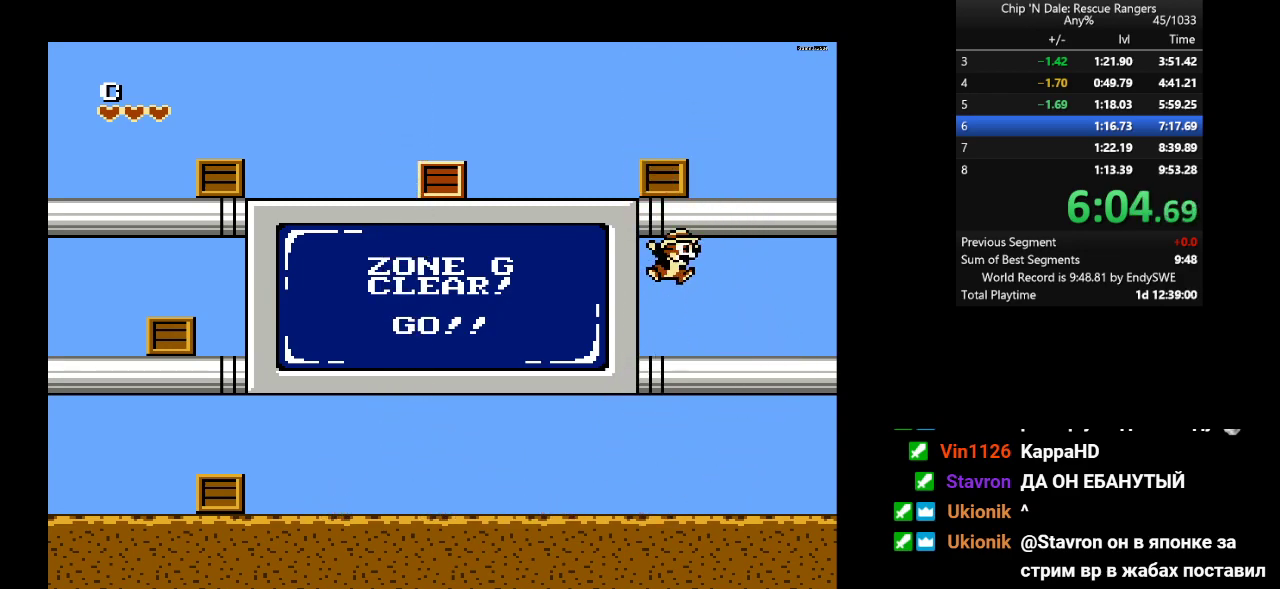
{"buttons": ["A"], "events": [[133, "A", "down"], [233, "DPAD_RIGHT", "up"], [333, "A", "up"], [400, "A", "down"]]}
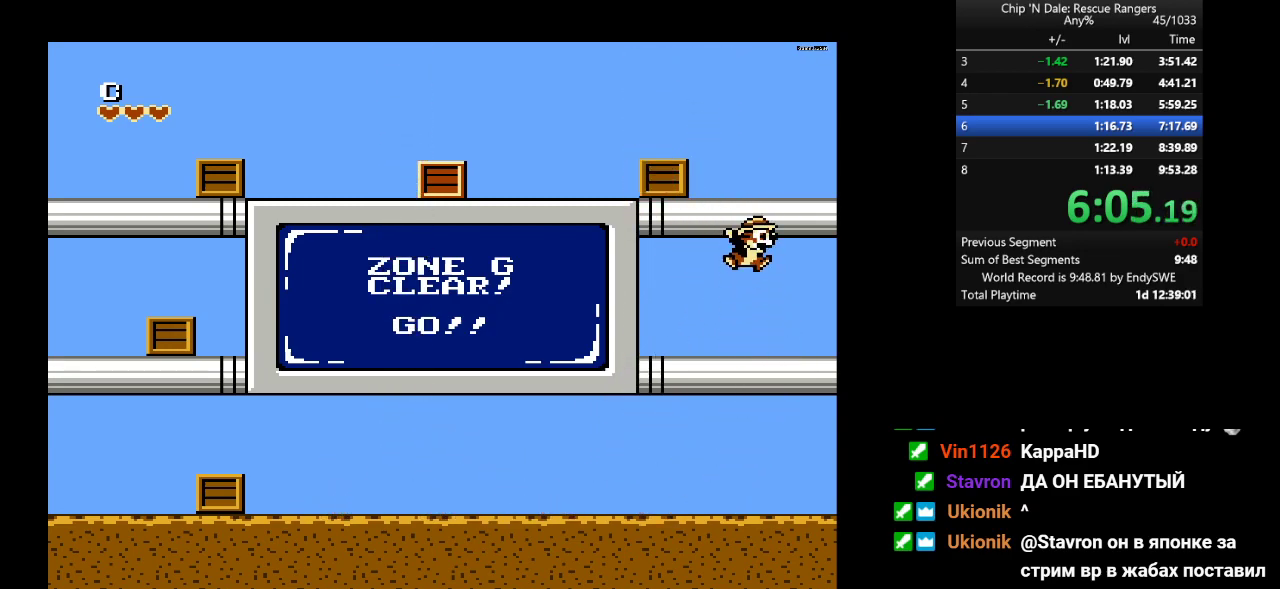
{"buttons": ["DPAD_UP", "DPAD_LEFT"], "events": [[33, "DPAD_LEFT", "down"], [33, "DPAD_UP", "down"], [100, "B", "down"], [150, "A", "up"], [167, "B", "up"], [217, "B", "down"], [233, "A", "down"], [317, "A", "up"], [317, "B", "up"], [367, "A", "down"], [367, "B", "down"], [467, "A", "up"], [467, "B", "up"]]}
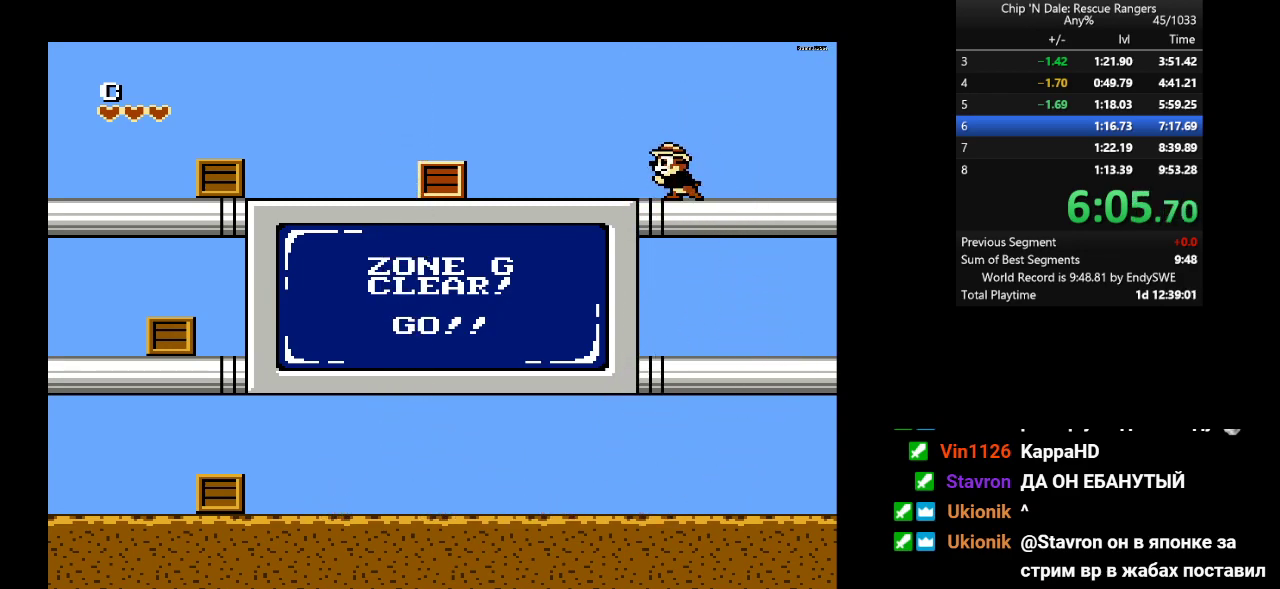
{"buttons": ["DPAD_UP", "DPAD_LEFT"], "events": []}
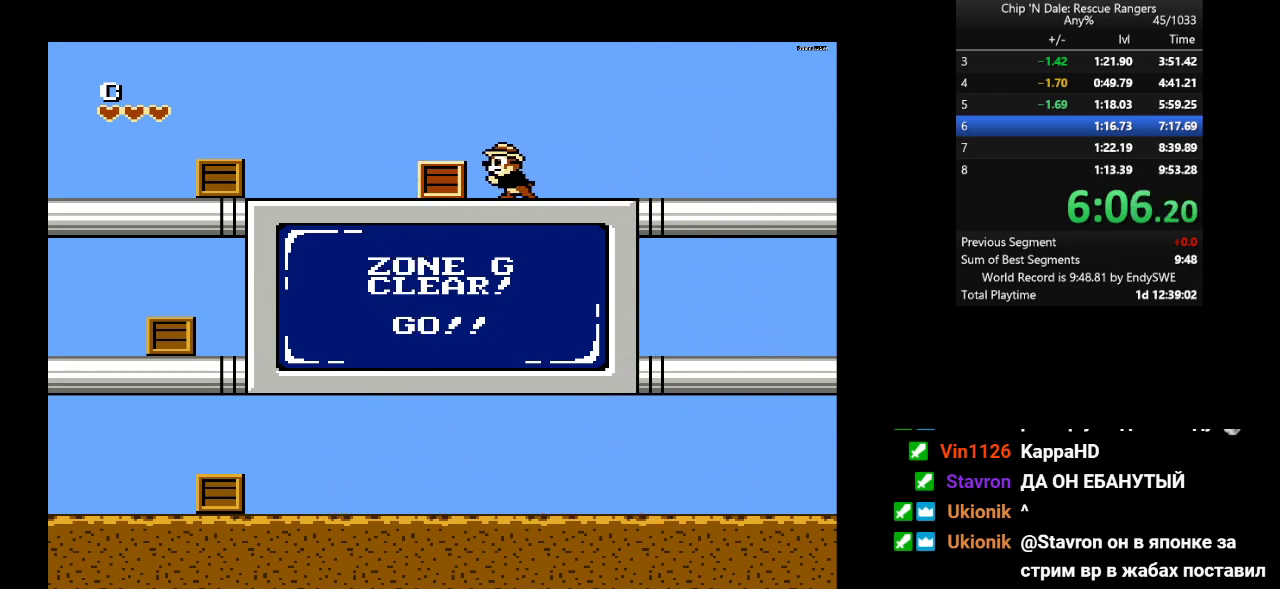
{"buttons": ["DPAD_LEFT"], "events": [[50, "A", "down"], [50, "B", "down"], [150, "B", "up"], [200, "B", "down"], [267, "A", "up"], [283, "B", "up"], [383, "DPAD_UP", "up"]]}
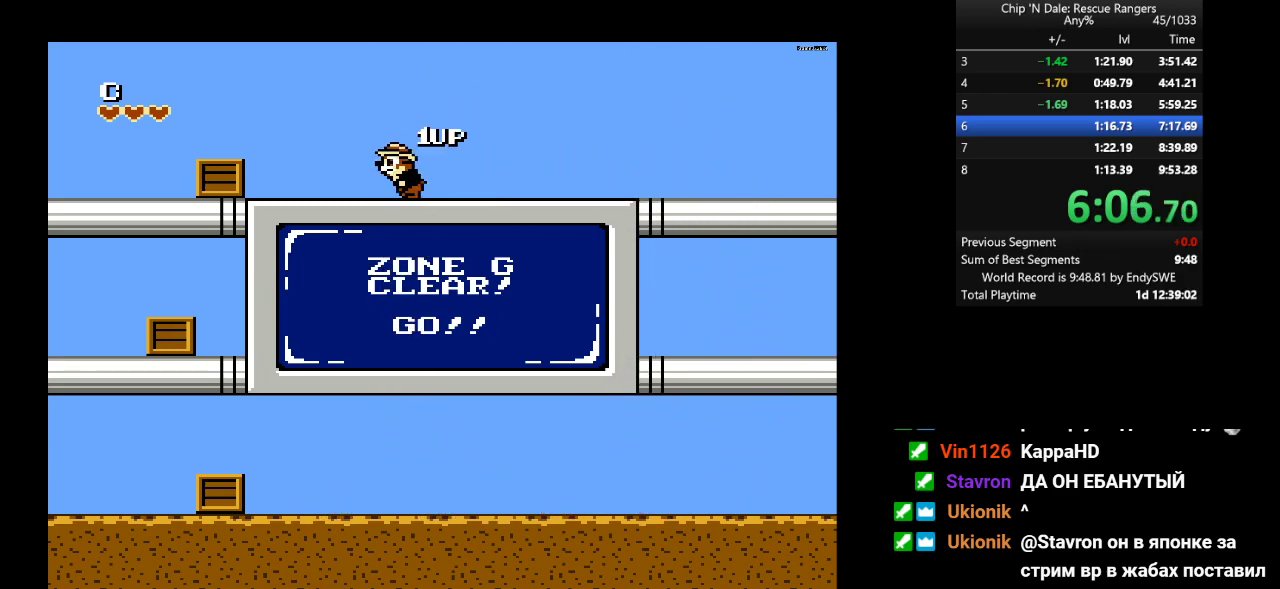
{"buttons": ["START"], "events": [[267, "DPAD_LEFT", "up"], [350, "START", "down"]]}
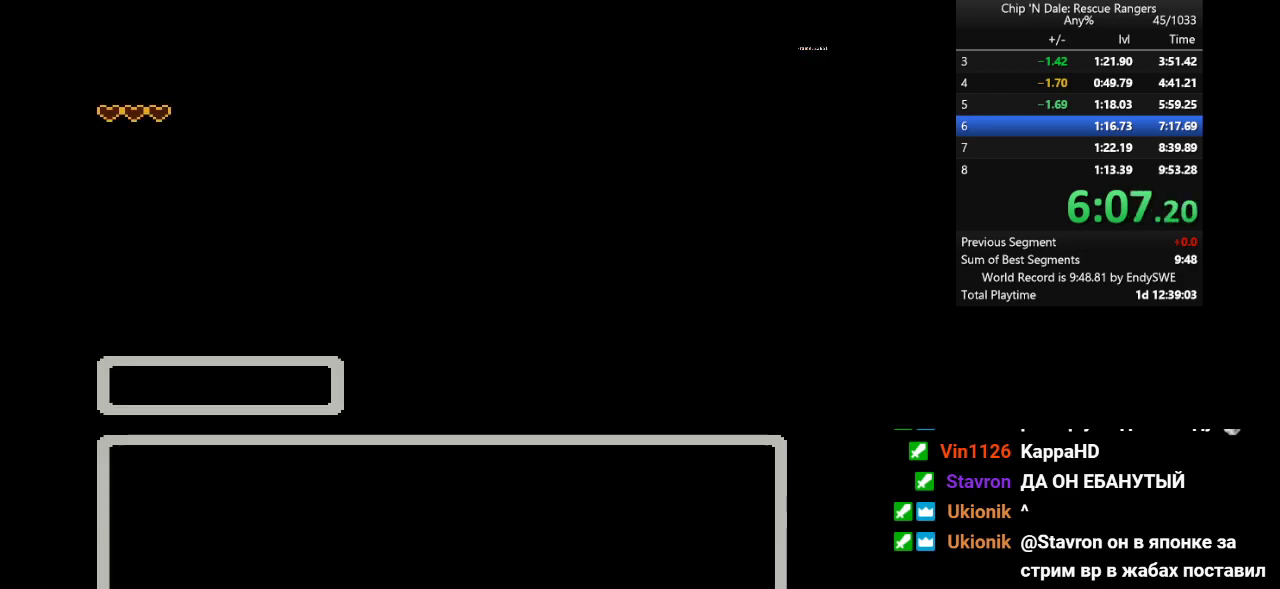
{"buttons": ["START"], "events": []}
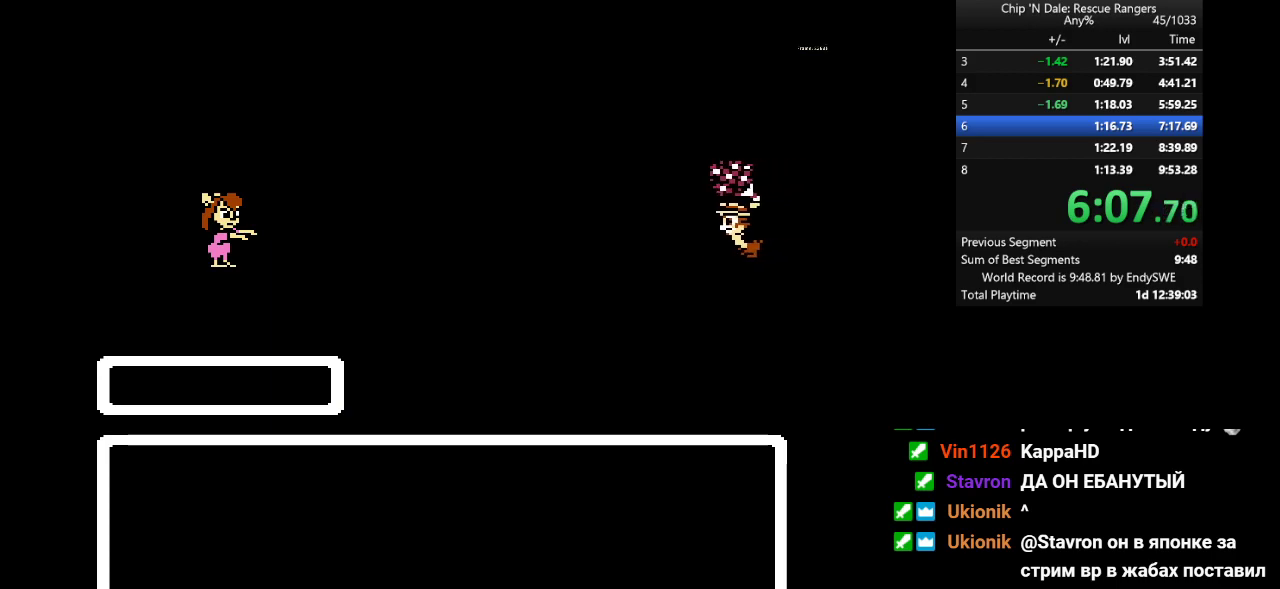
{"buttons": ["START"], "events": []}
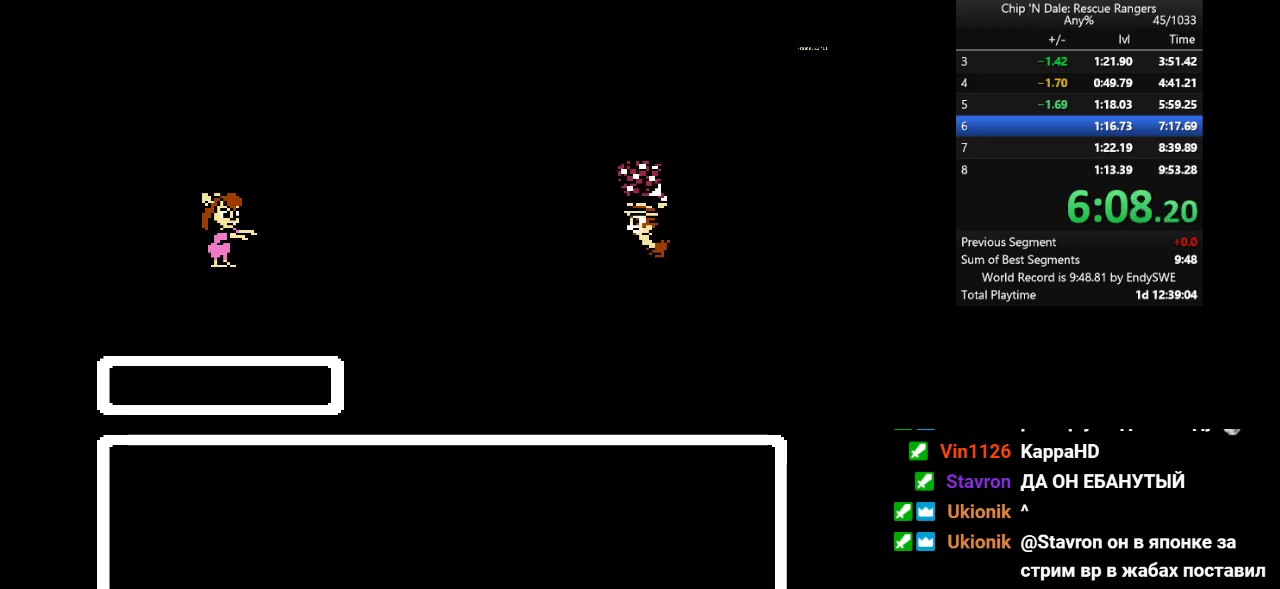
{"buttons": ["START"], "events": []}
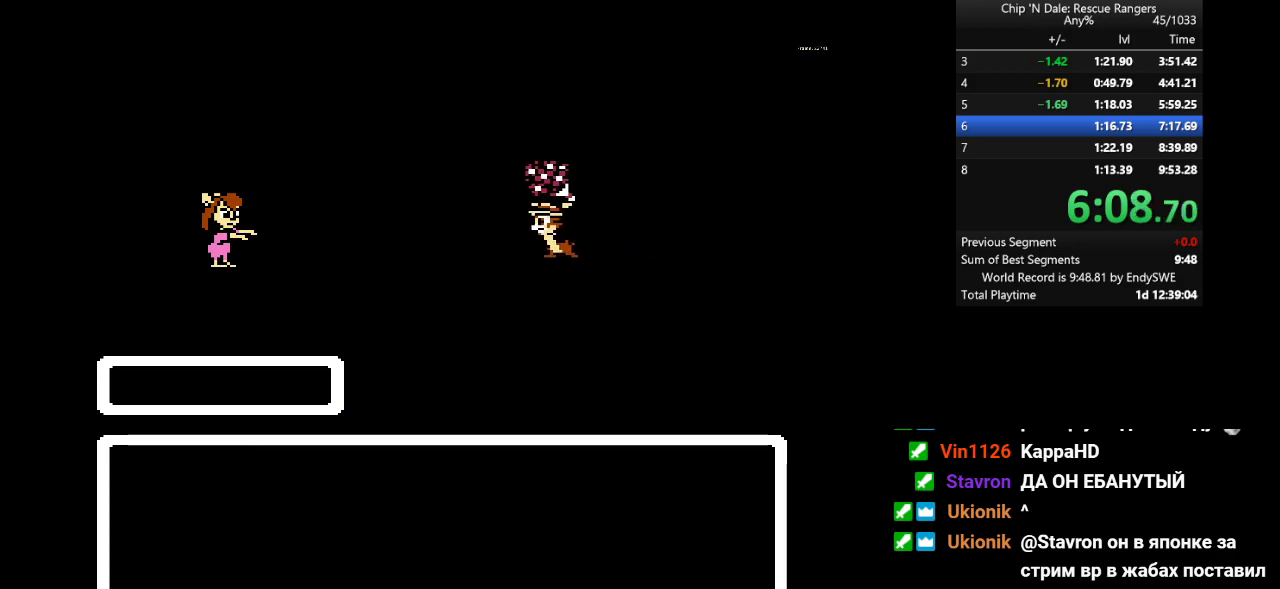
{"buttons": ["START"], "events": []}
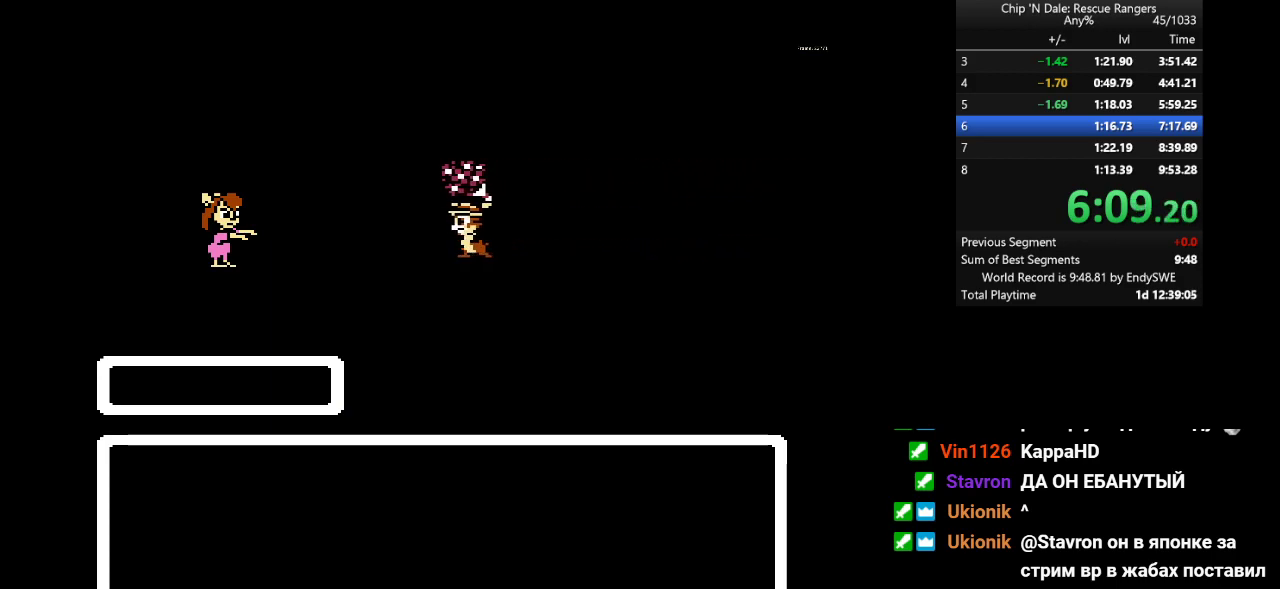
{"buttons": ["START"], "events": []}
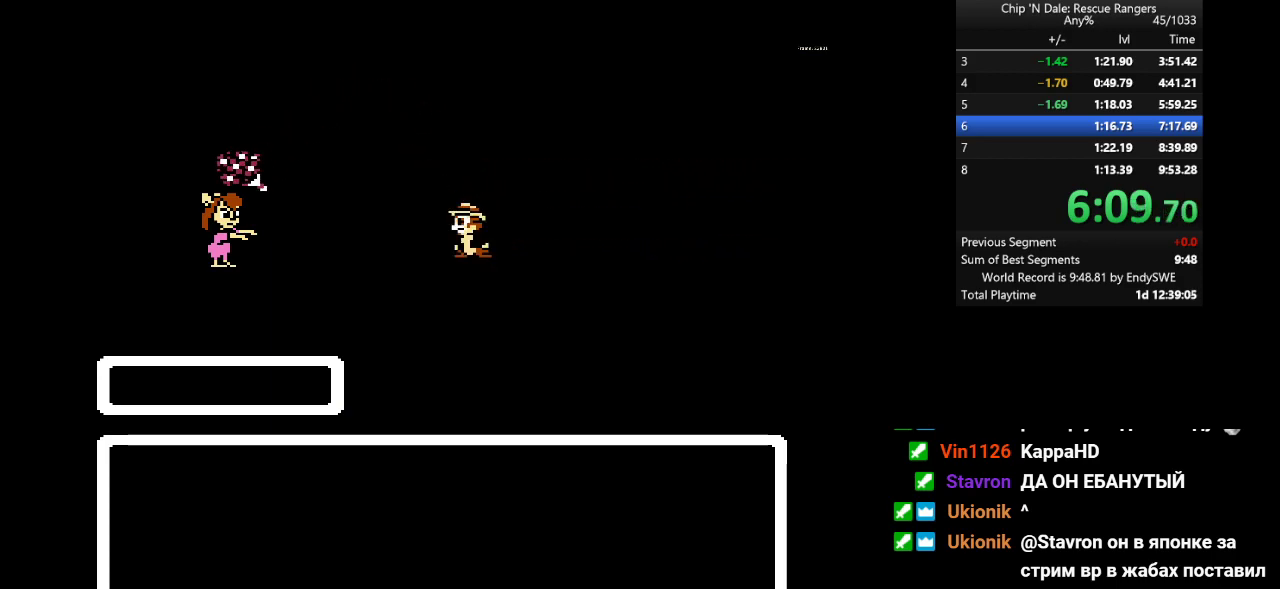
{"buttons": ["START"], "events": []}
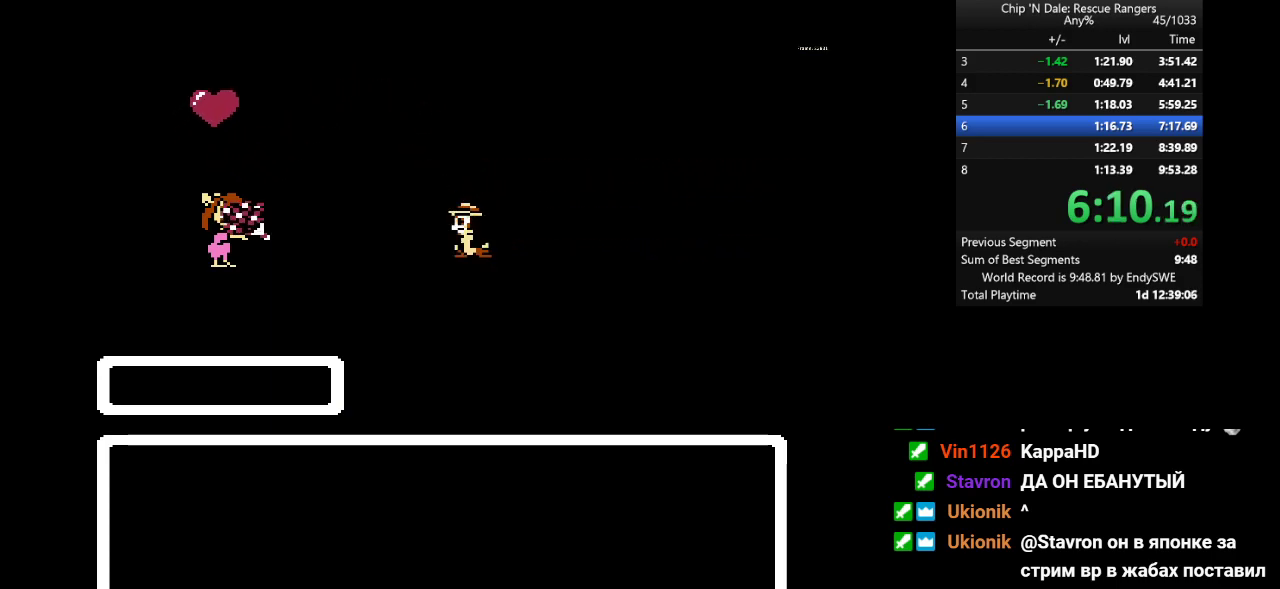
{"buttons": ["START"], "events": []}
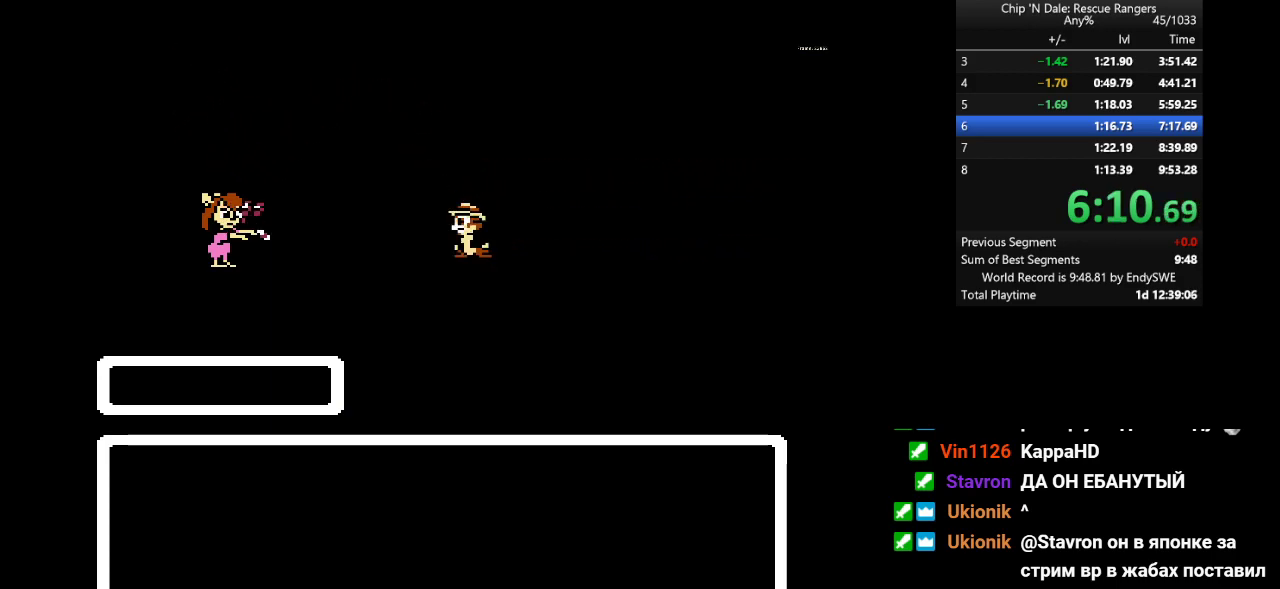
{"buttons": ["START"], "events": []}
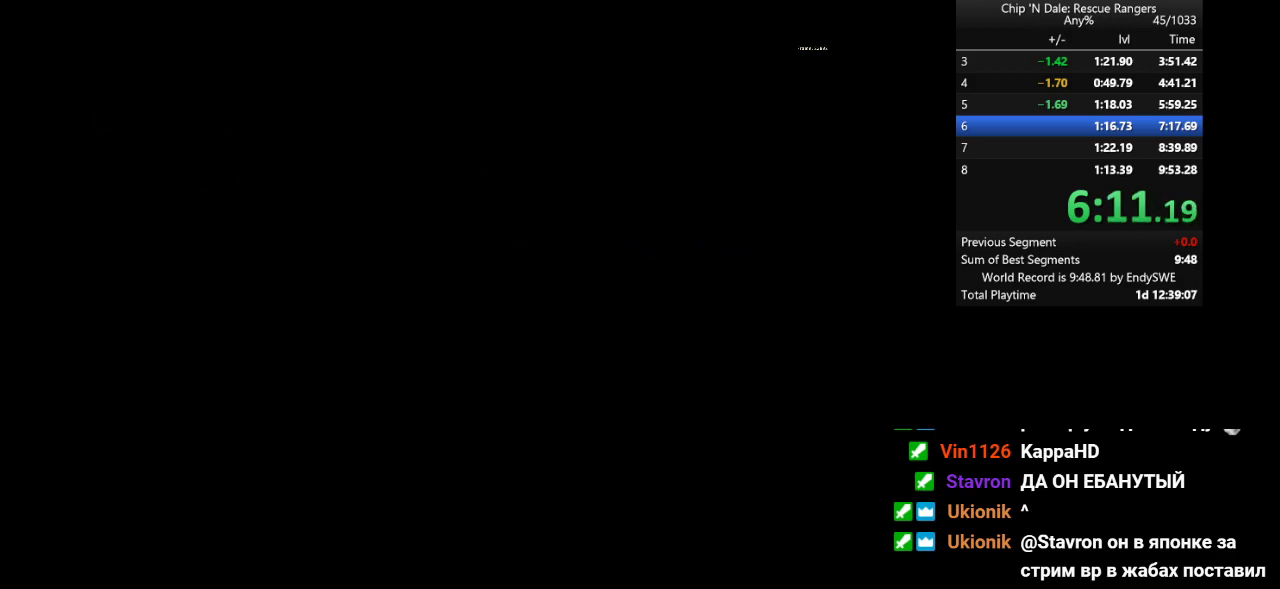
{"buttons": [], "events": [[300, "START", "up"]]}
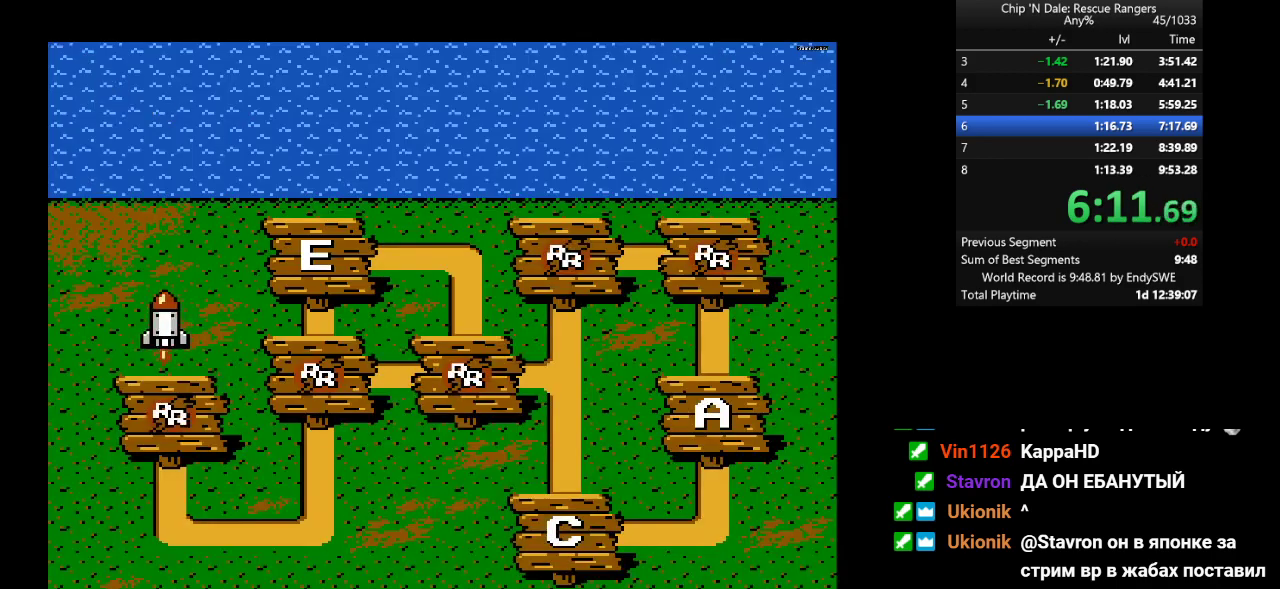
{"buttons": [], "events": []}
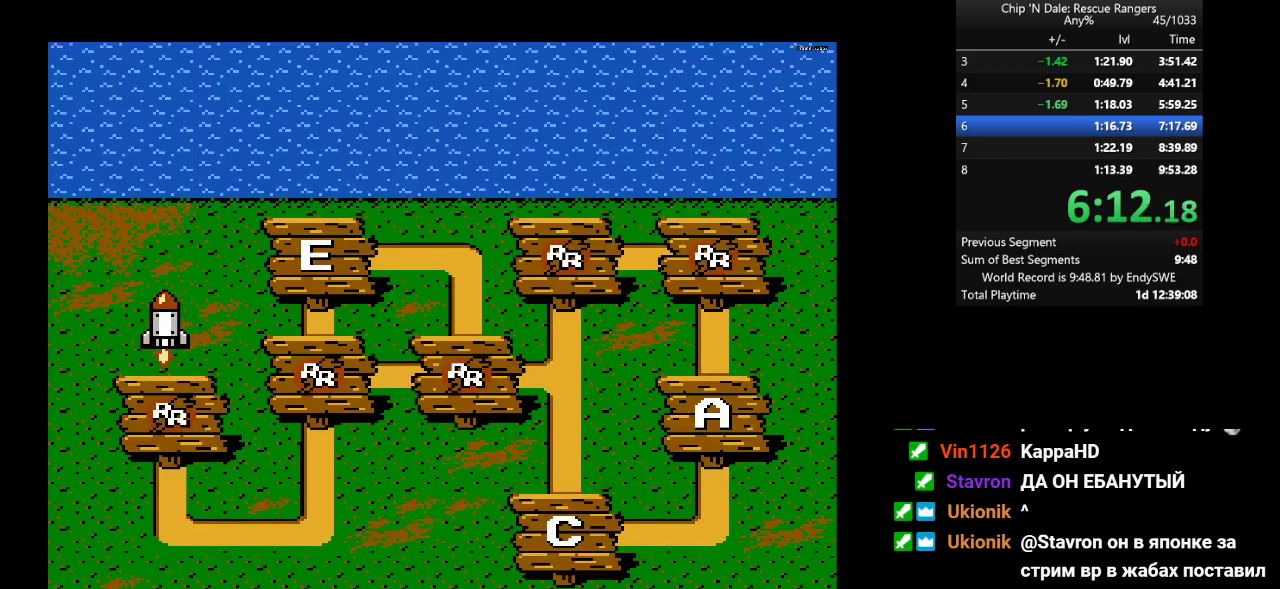
{"buttons": [], "events": []}
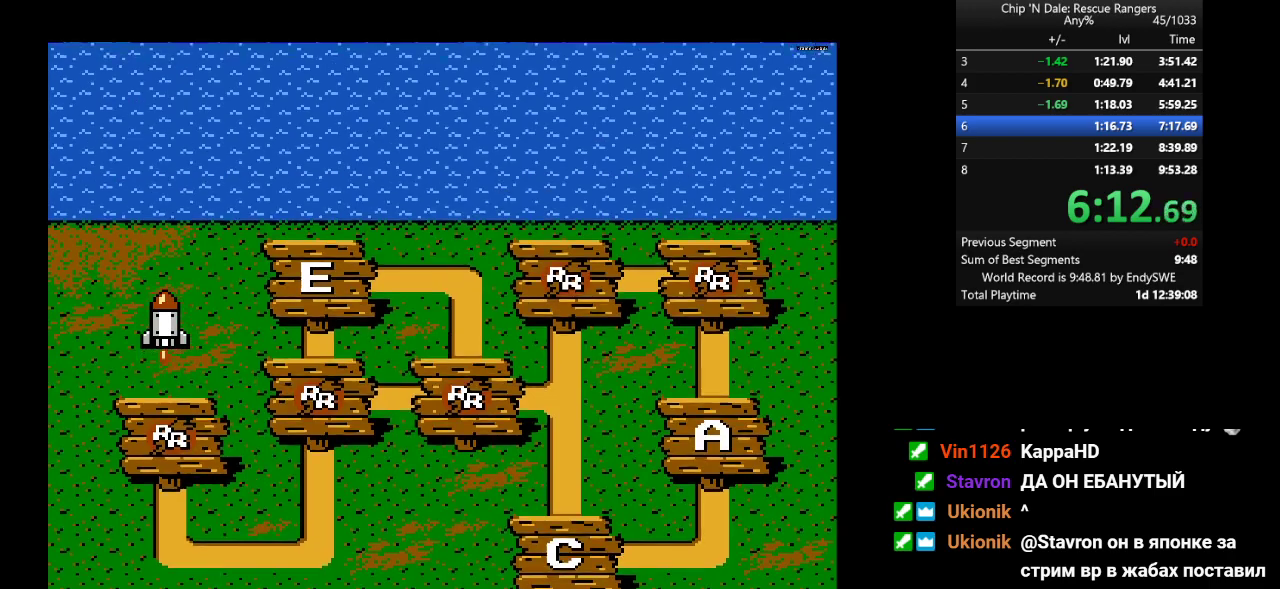
{"buttons": [], "events": []}
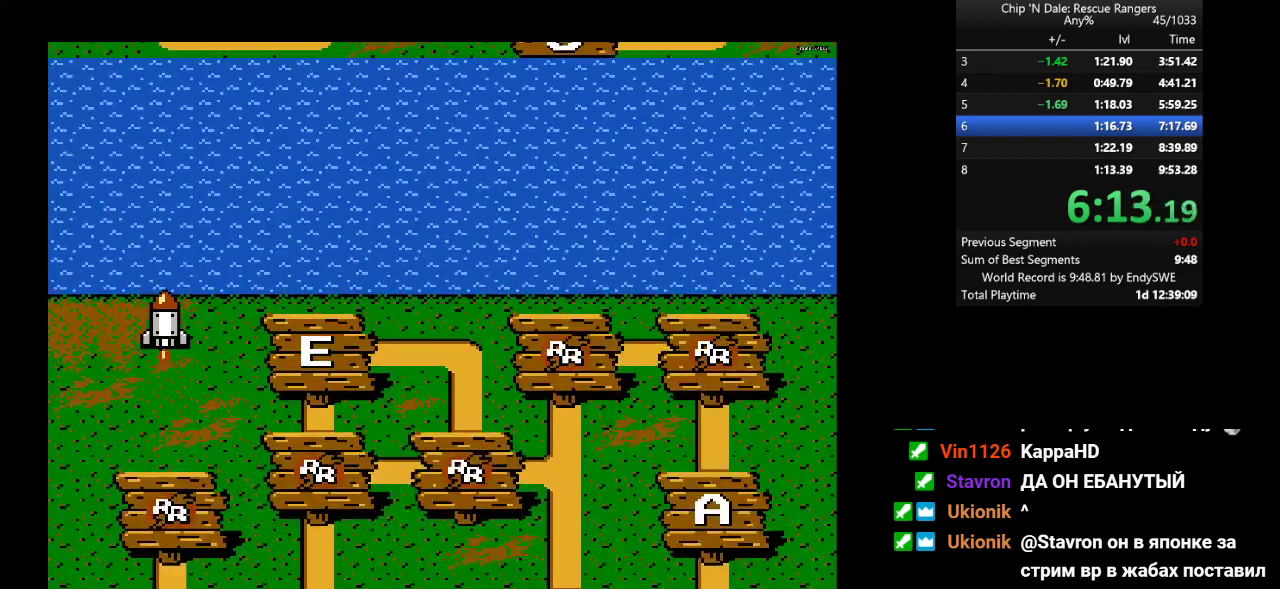
{"buttons": [], "events": []}
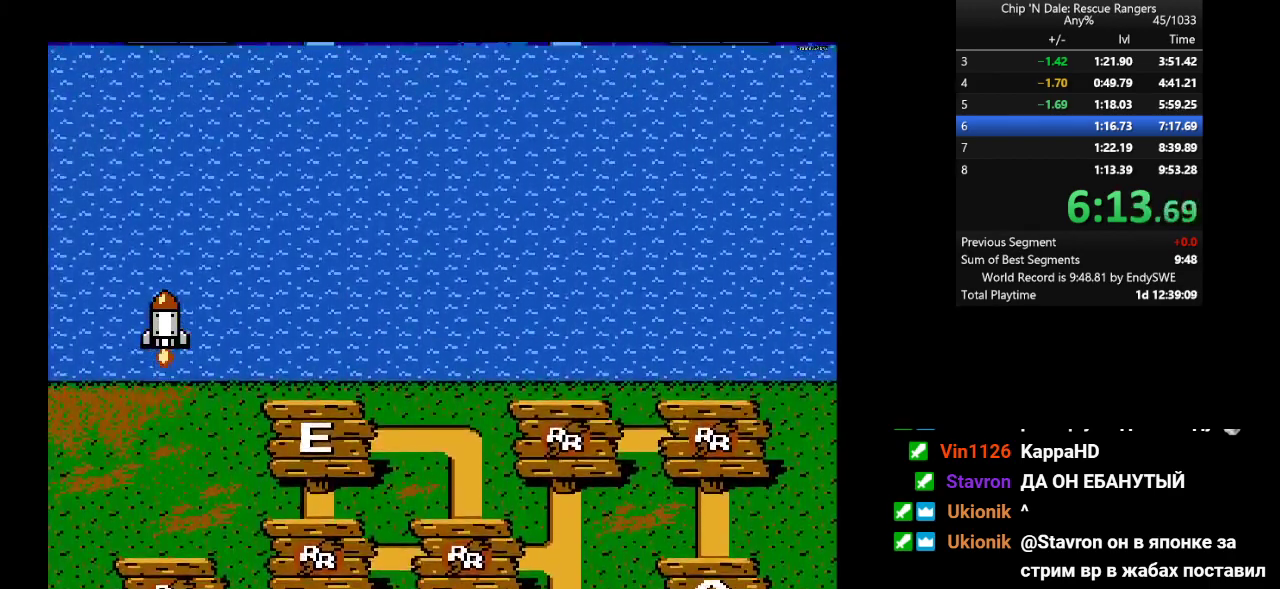
{"buttons": [], "events": []}